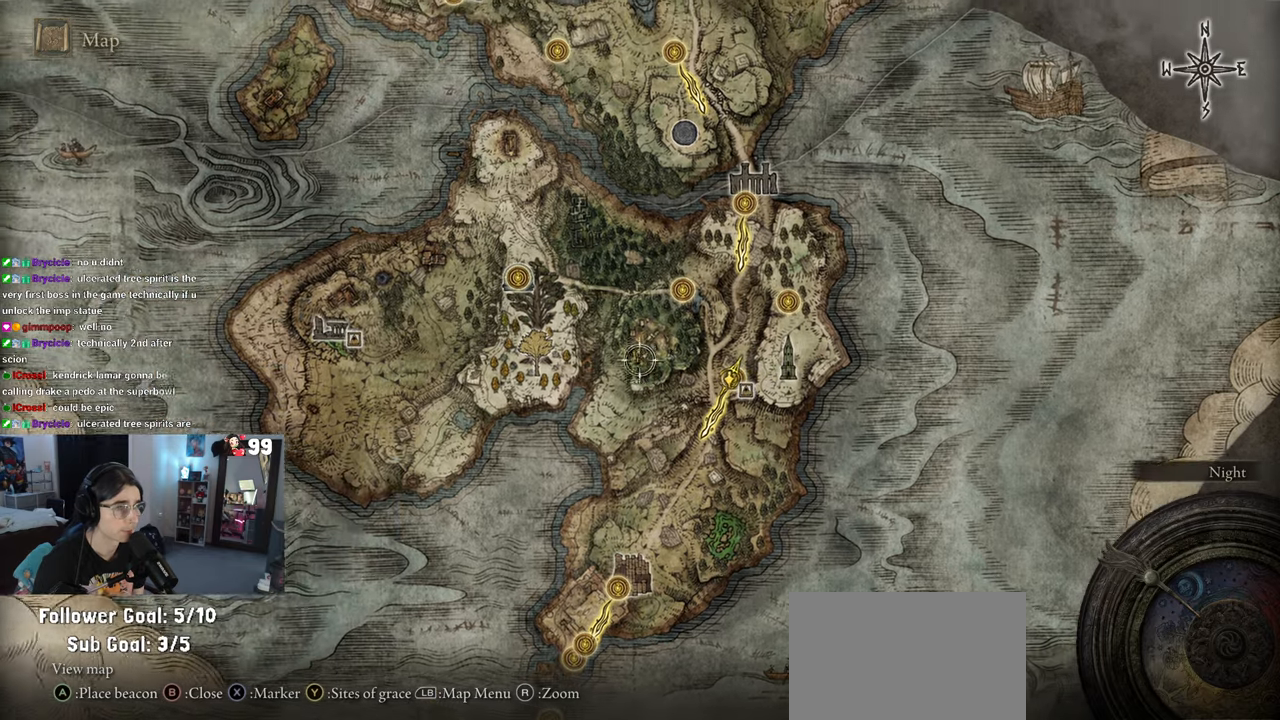
Gameplay with a controller (PlayStation layout); each line is a JSON object with the inputs held at the frame after it. "events" lists button and stick changes between this image and that frame as [ms after this image, input, new state], when the widget could be followed in between.
{"buttons": [], "left_stick": "up", "right_stick": "center", "events": [[150, "left_stick", "up-left"], [417, "left_stick", "up"]]}
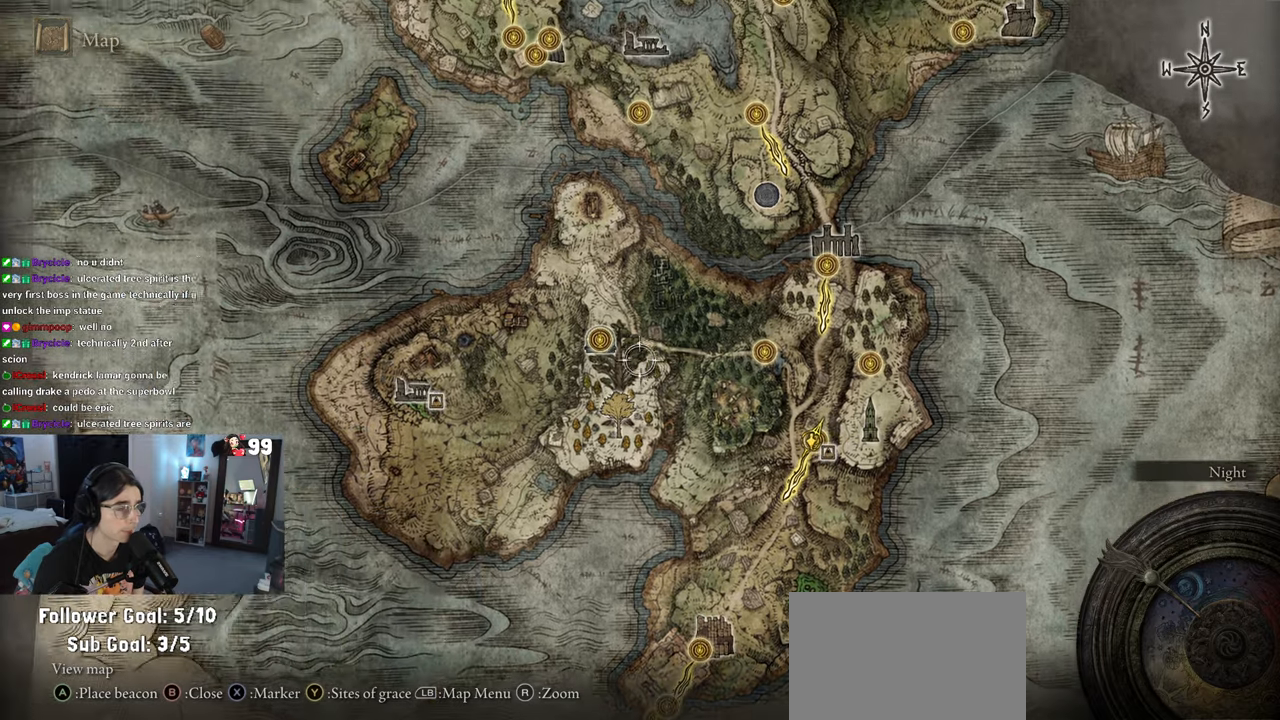
{"buttons": [], "left_stick": "right", "right_stick": "center", "events": [[183, "left_stick", "right"]]}
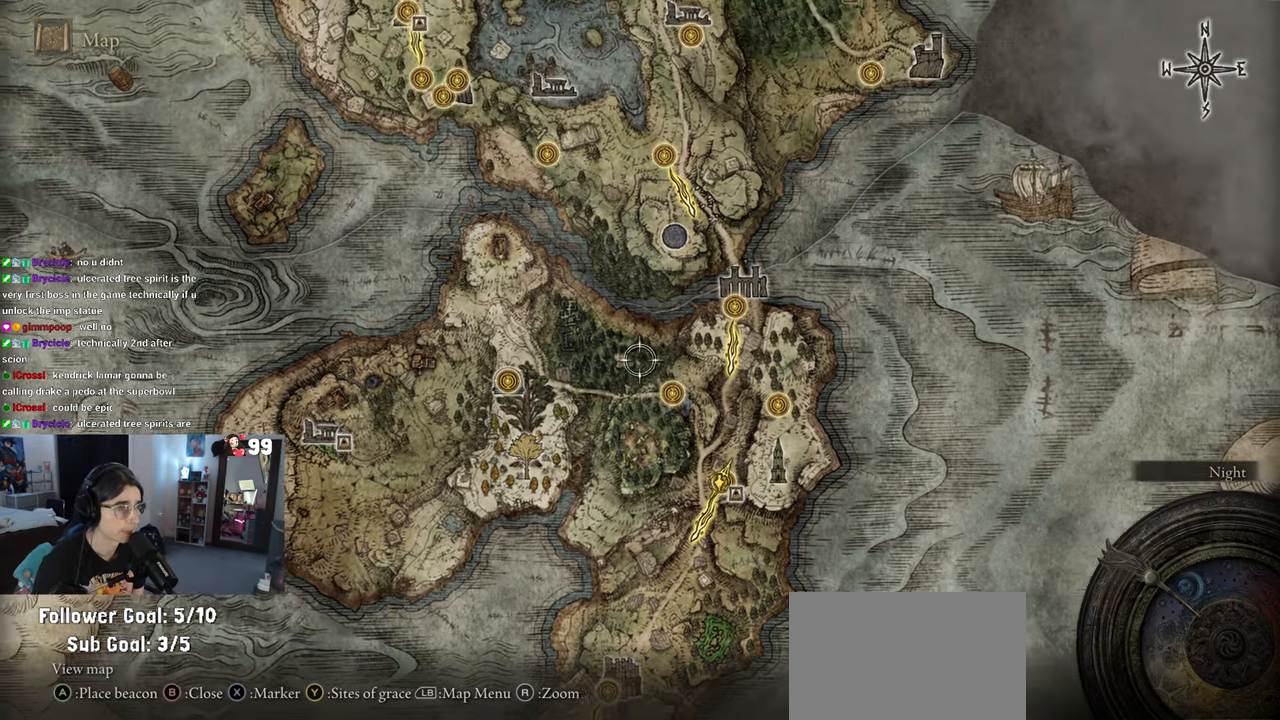
{"buttons": [], "left_stick": "left", "right_stick": "center", "events": [[150, "left_stick", "down"], [350, "left_stick", "left"]]}
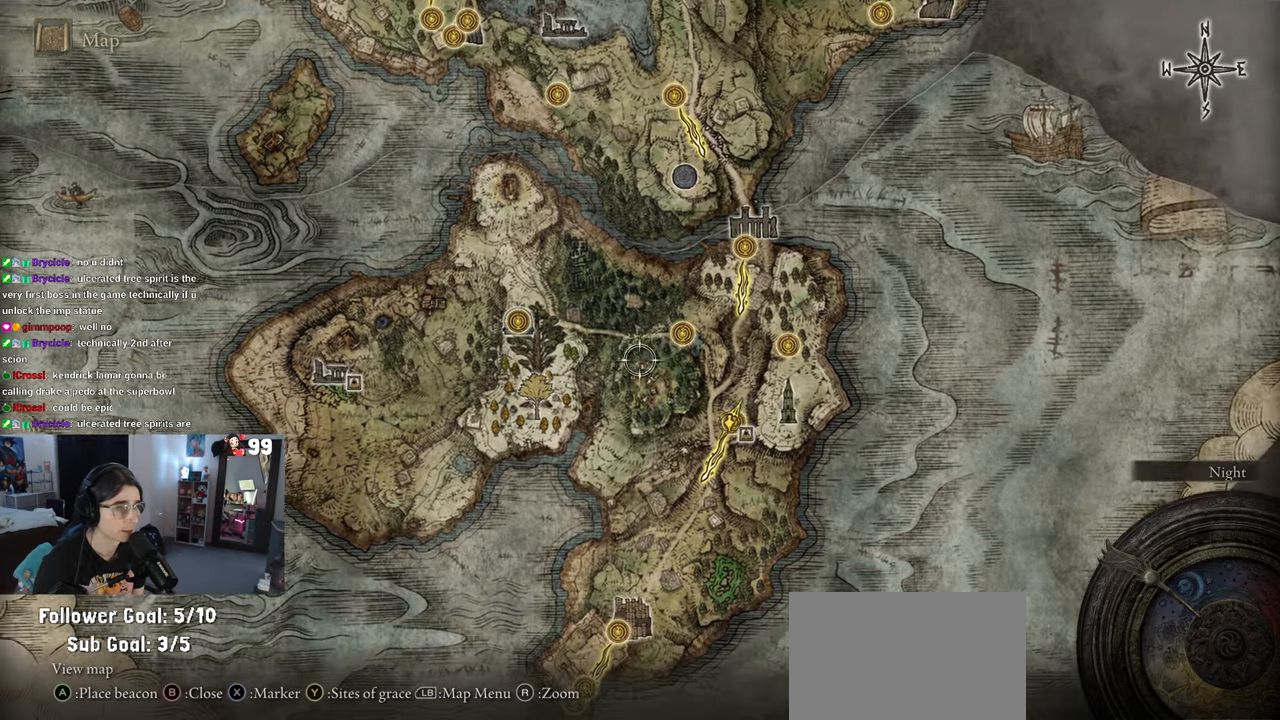
{"buttons": [], "left_stick": "up-left", "right_stick": "center", "events": [[167, "left_stick", "up-left"]]}
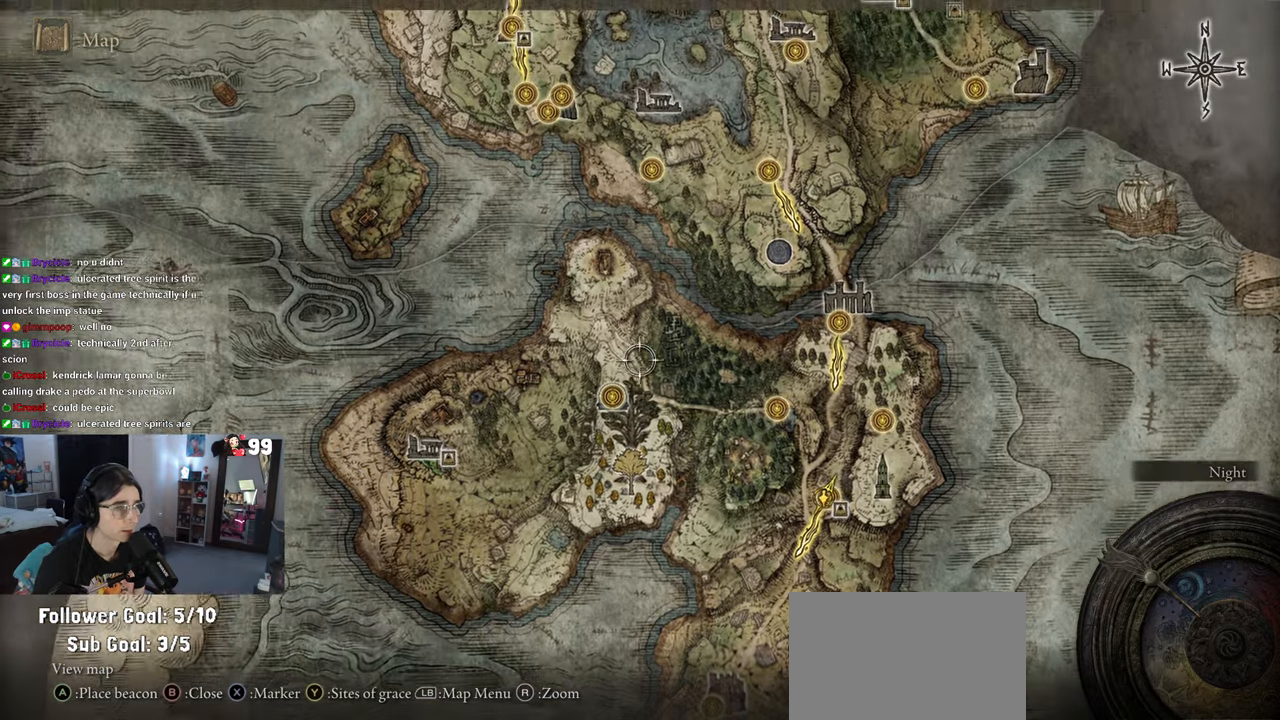
{"buttons": [], "left_stick": "down", "right_stick": "center", "events": [[83, "left_stick", "left"], [200, "left_stick", "down-left"], [367, "left_stick", "down"]]}
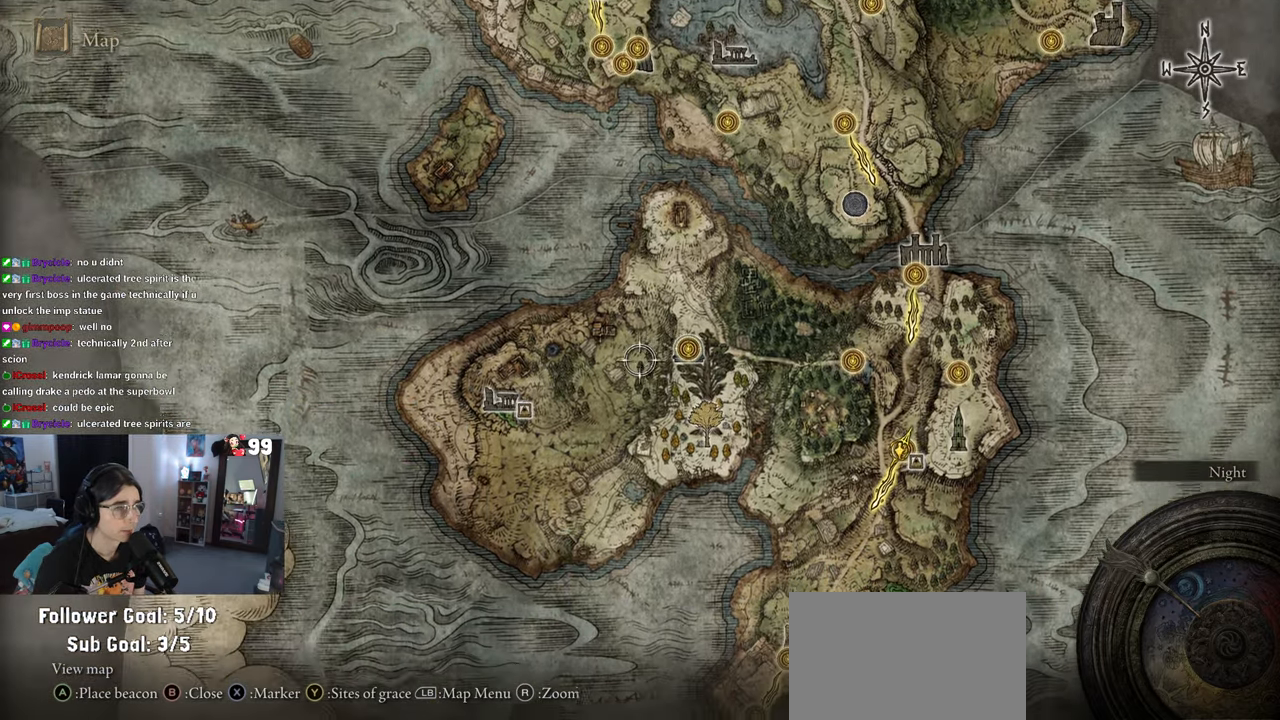
{"buttons": [], "left_stick": "center", "right_stick": "center", "events": [[67, "left_stick", "down-right"], [183, "left_stick", "center"]]}
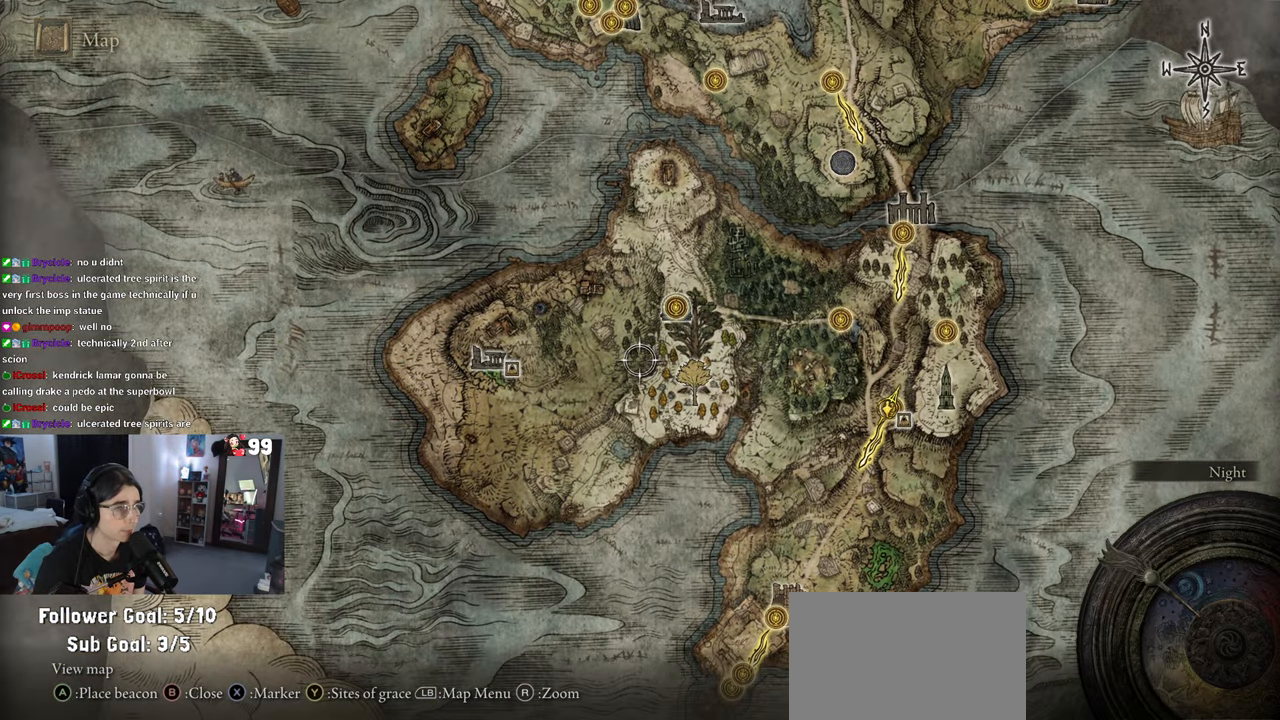
{"buttons": [], "left_stick": "right", "right_stick": "center", "events": [[117, "left_stick", "right"]]}
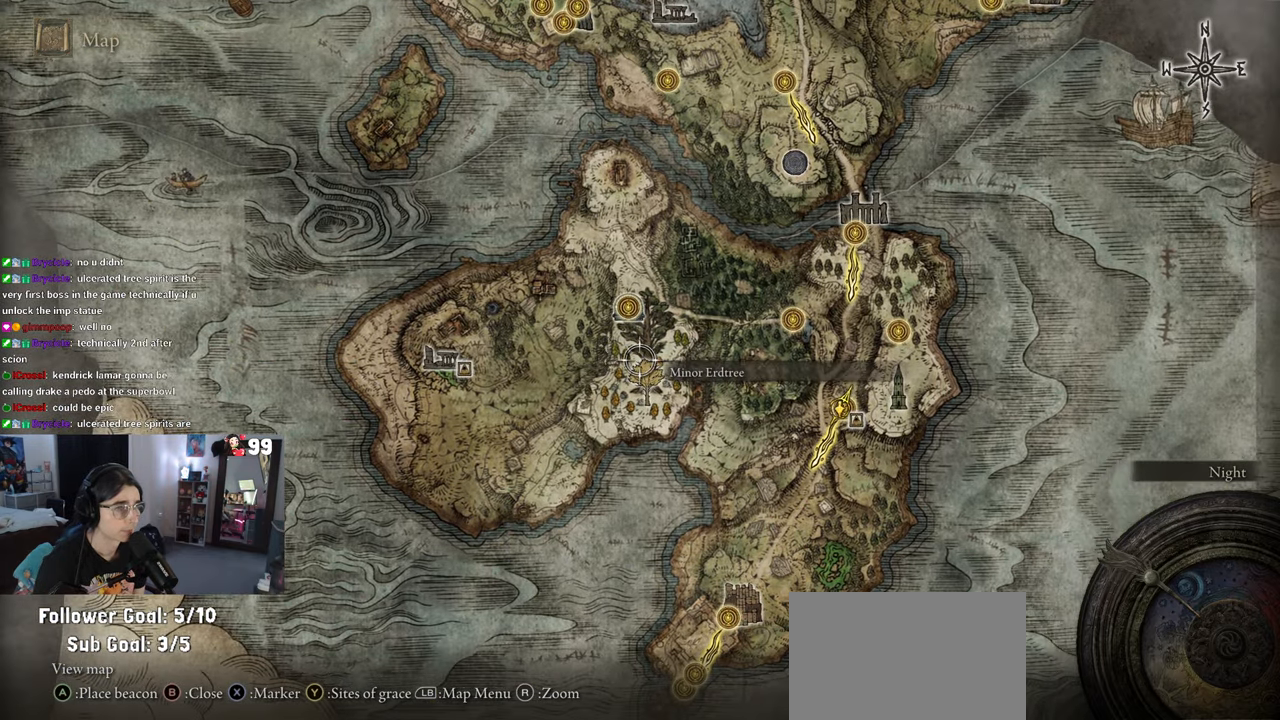
{"buttons": [], "left_stick": "up", "right_stick": "center", "events": [[33, "left_stick", "center"], [250, "left_stick", "up"]]}
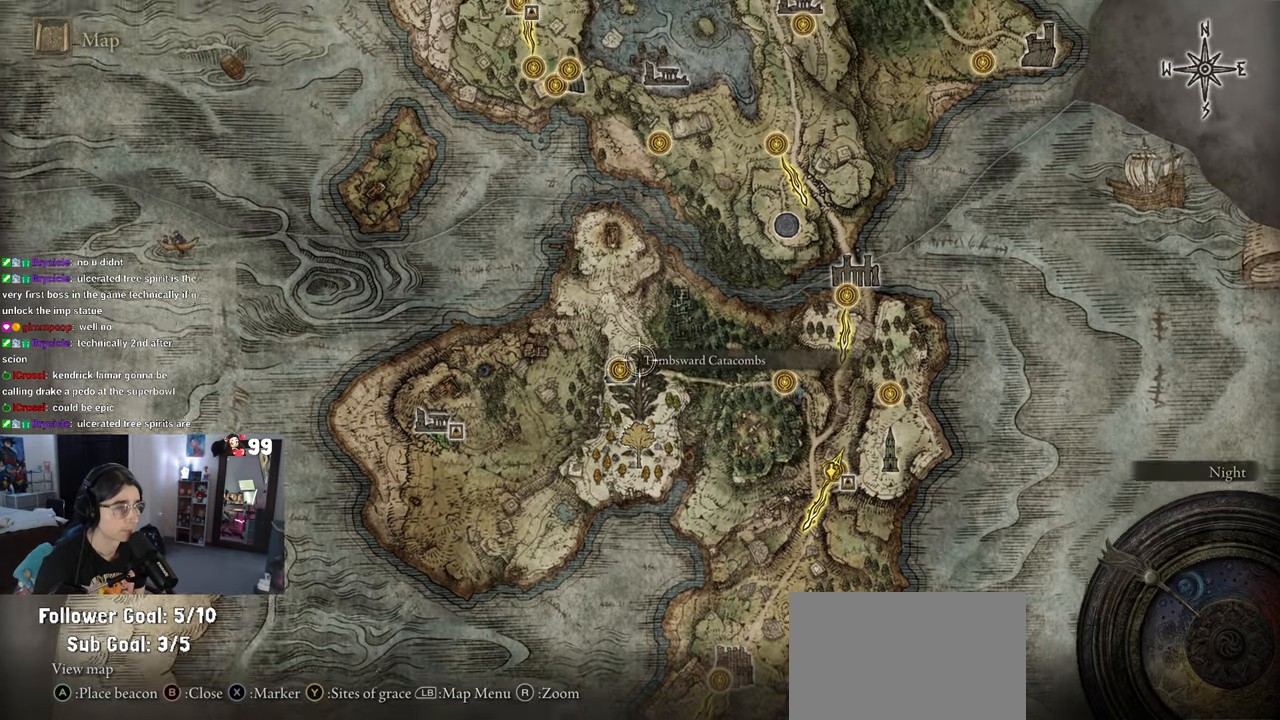
{"buttons": [], "left_stick": "up", "right_stick": "center", "events": []}
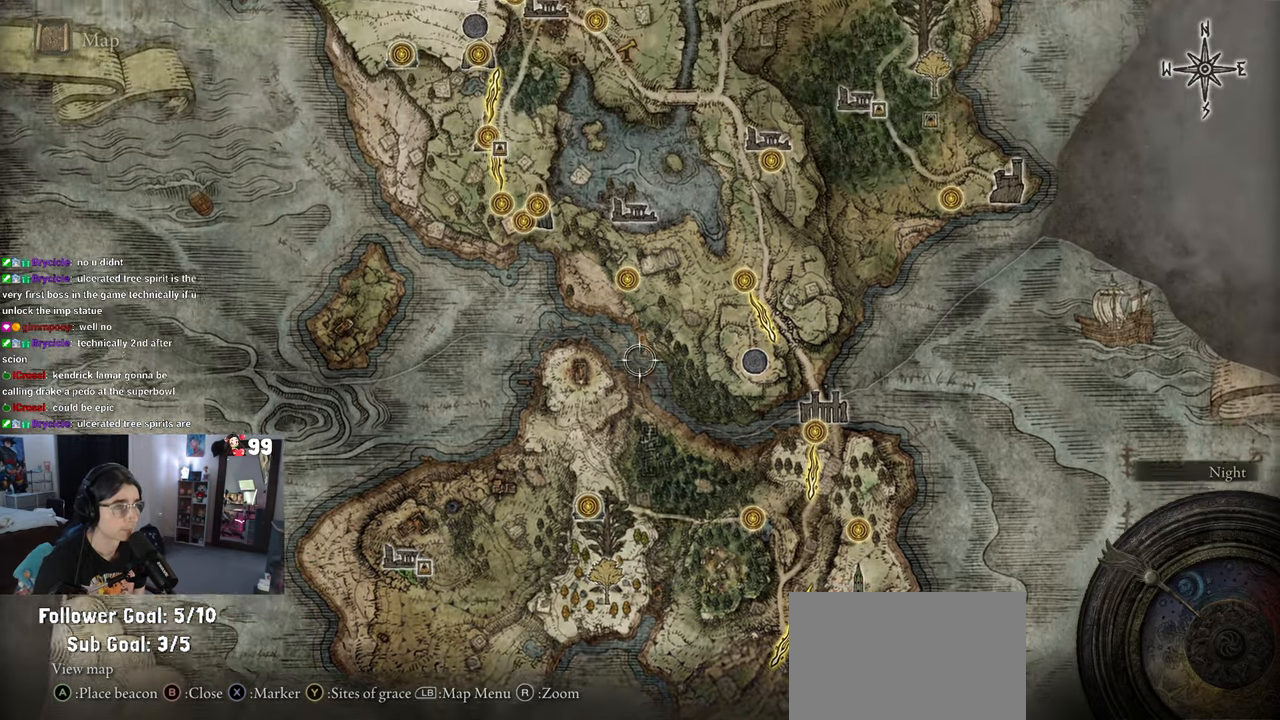
{"buttons": [], "left_stick": "up-left", "right_stick": "center", "events": [[133, "left_stick", "up-left"]]}
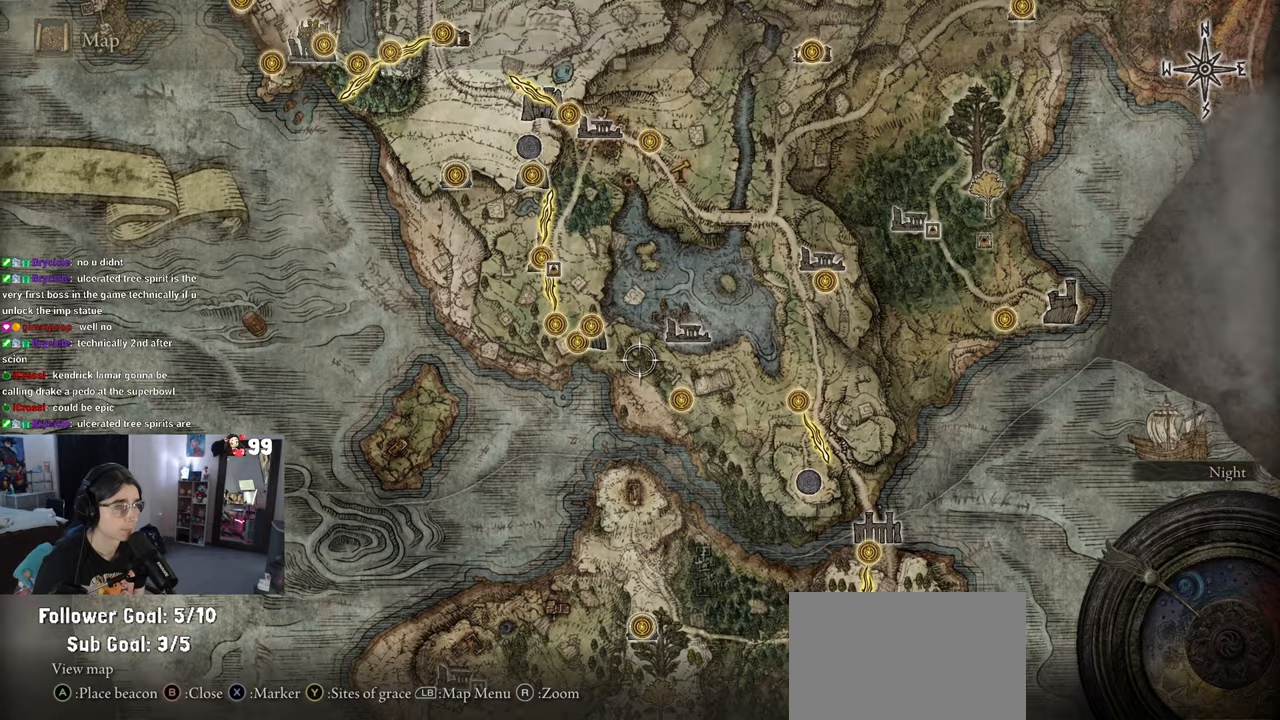
{"buttons": [], "left_stick": "center", "right_stick": "center", "events": [[350, "left_stick", "center"]]}
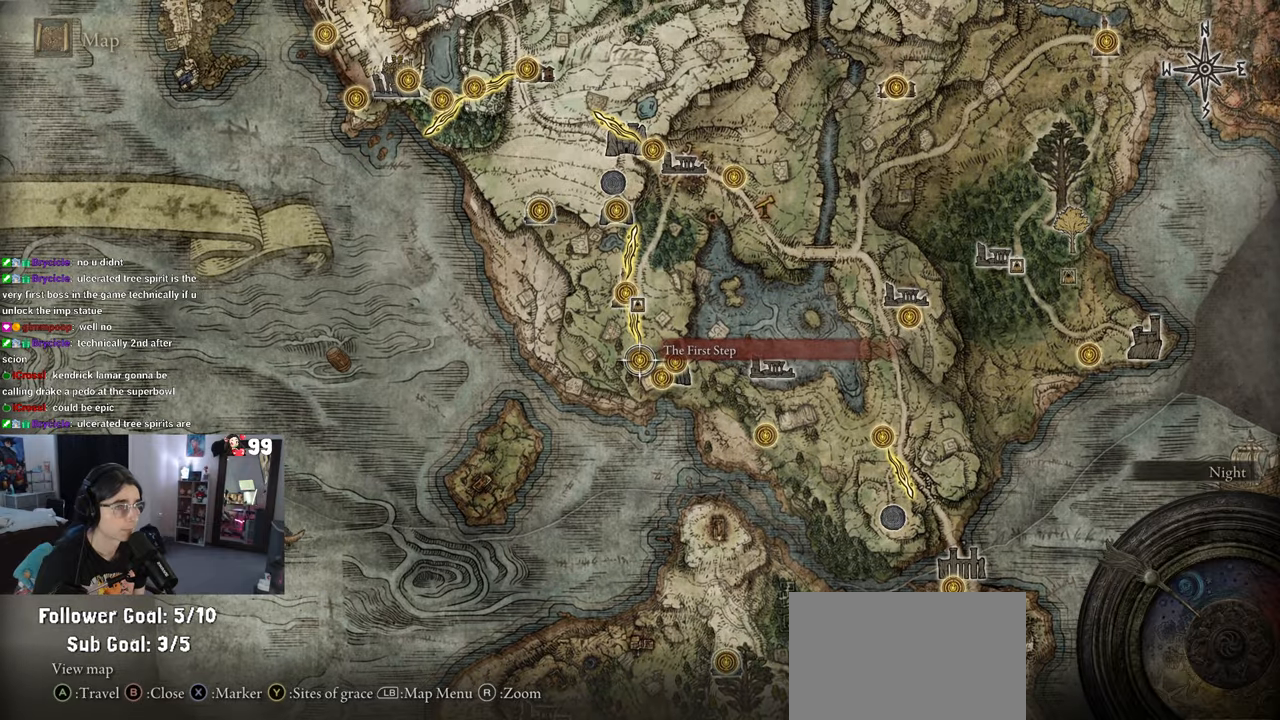
{"buttons": [], "left_stick": "center", "right_stick": "center", "events": [[183, "left_stick", "down-right"], [367, "left_stick", "center"]]}
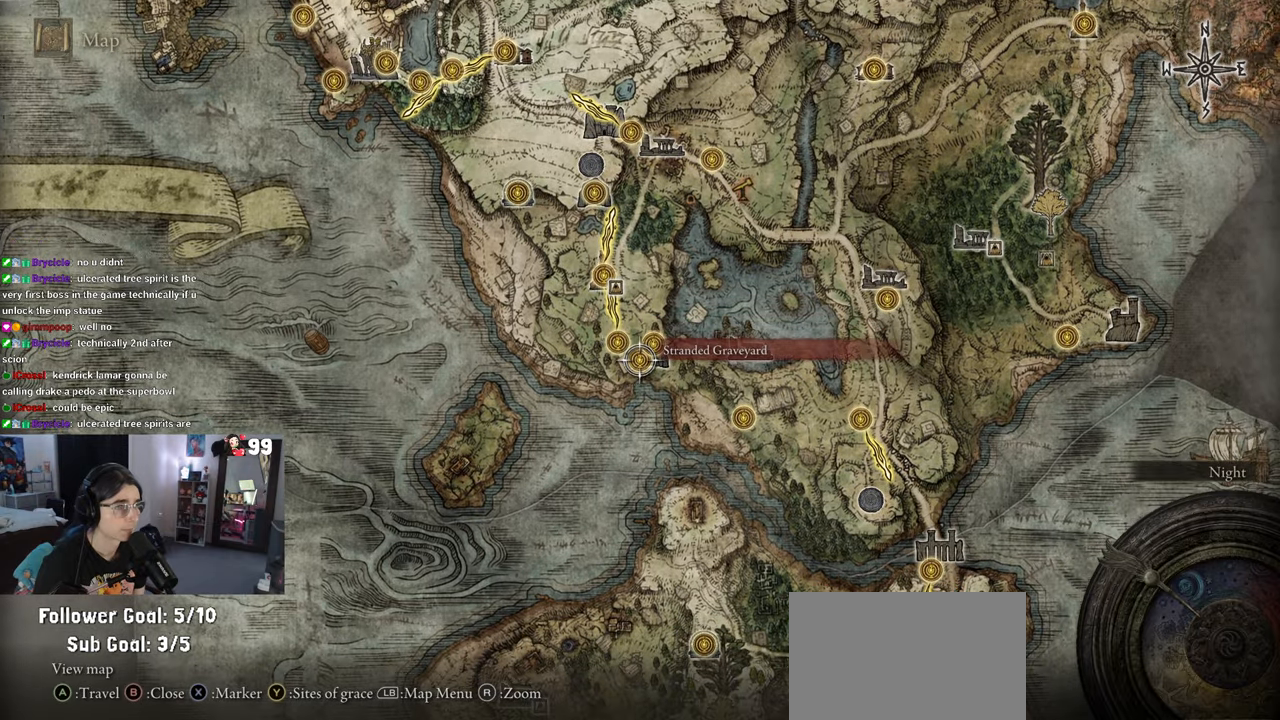
{"buttons": [], "left_stick": "up-right", "right_stick": "center", "events": [[483, "left_stick", "up-right"]]}
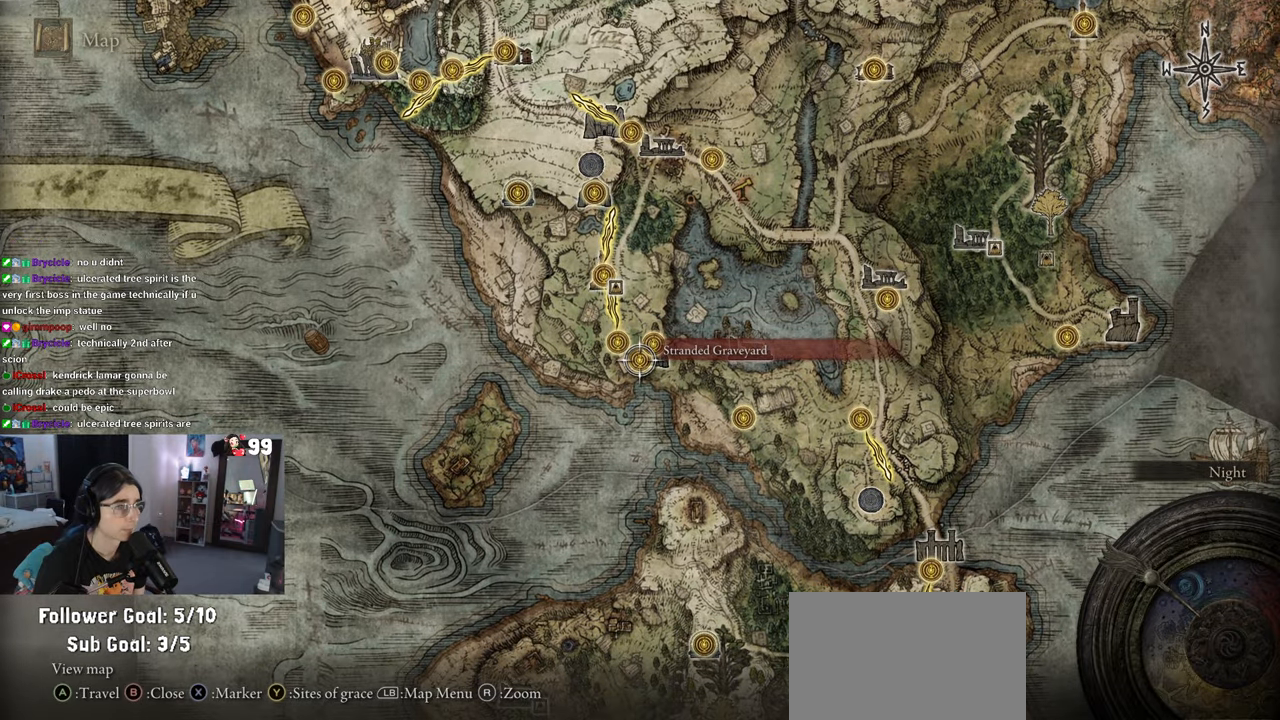
{"buttons": [], "left_stick": "center", "right_stick": "center", "events": [[167, "left_stick", "center"]]}
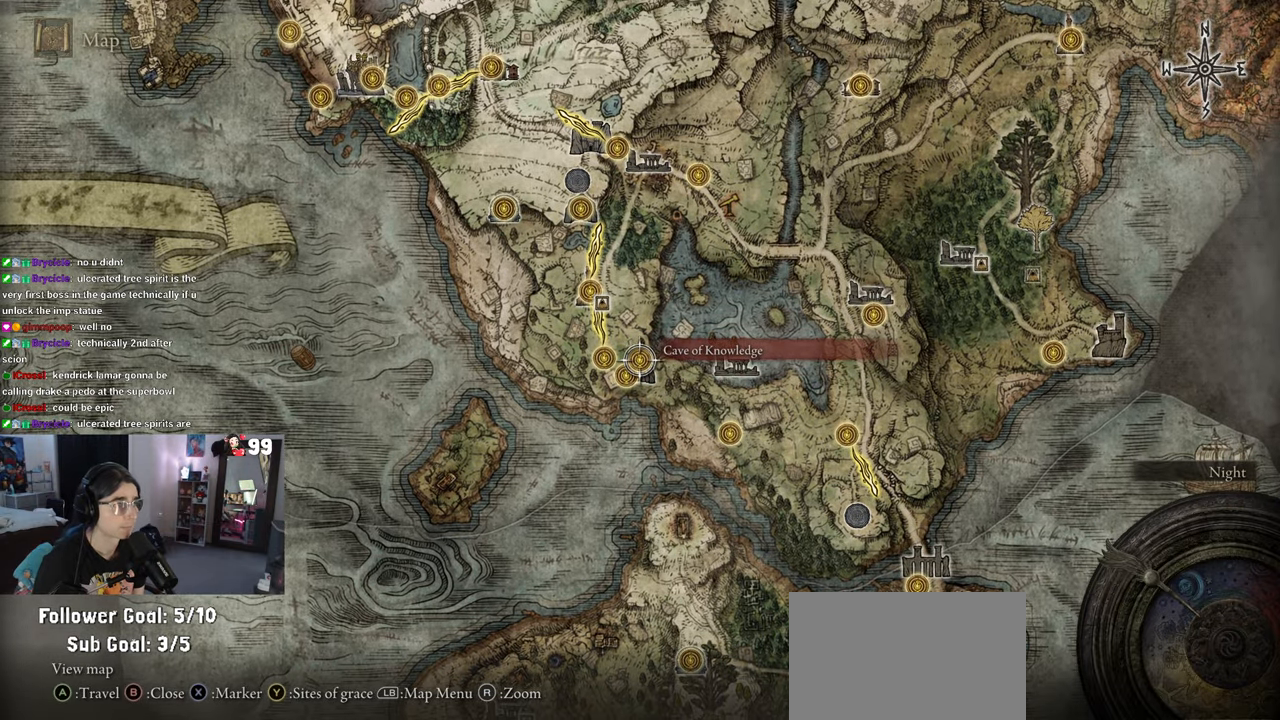
{"buttons": [], "left_stick": "center", "right_stick": "center", "events": [[50, "left_stick", "left"], [217, "left_stick", "up-left"], [350, "left_stick", "center"]]}
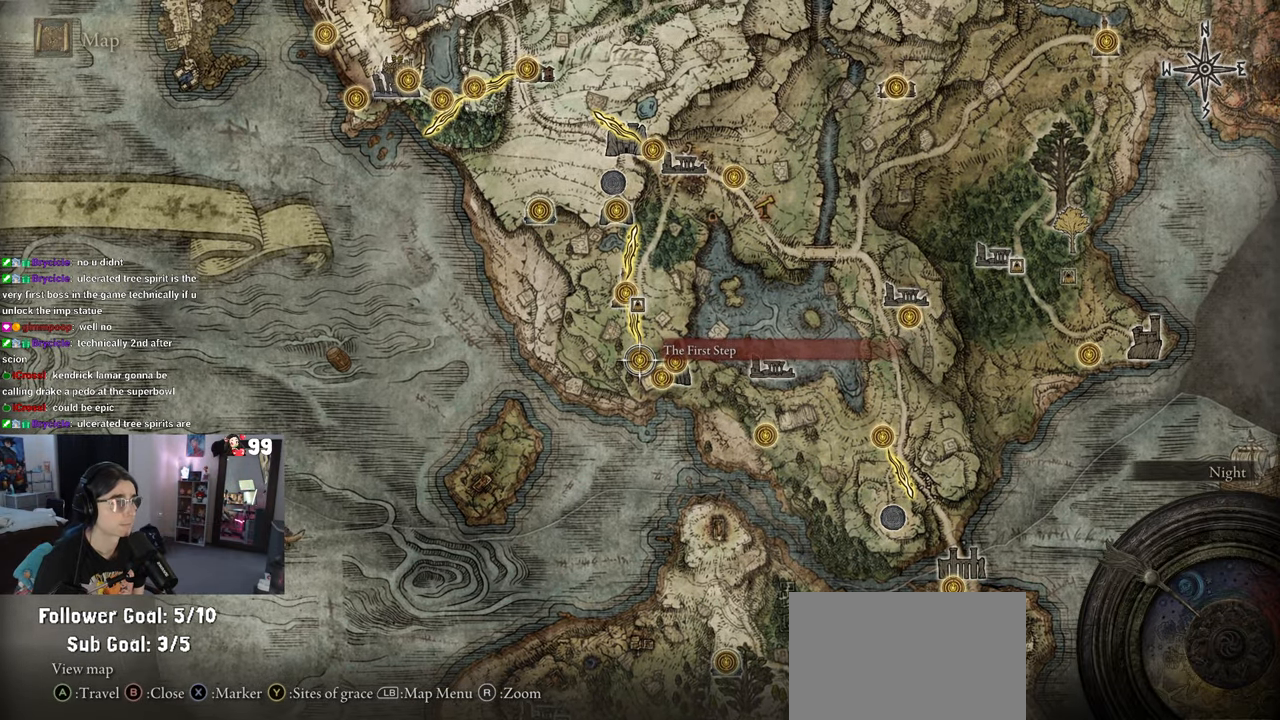
{"buttons": [], "left_stick": "center", "right_stick": "center", "events": [[83, "left_stick", "up"], [383, "left_stick", "center"]]}
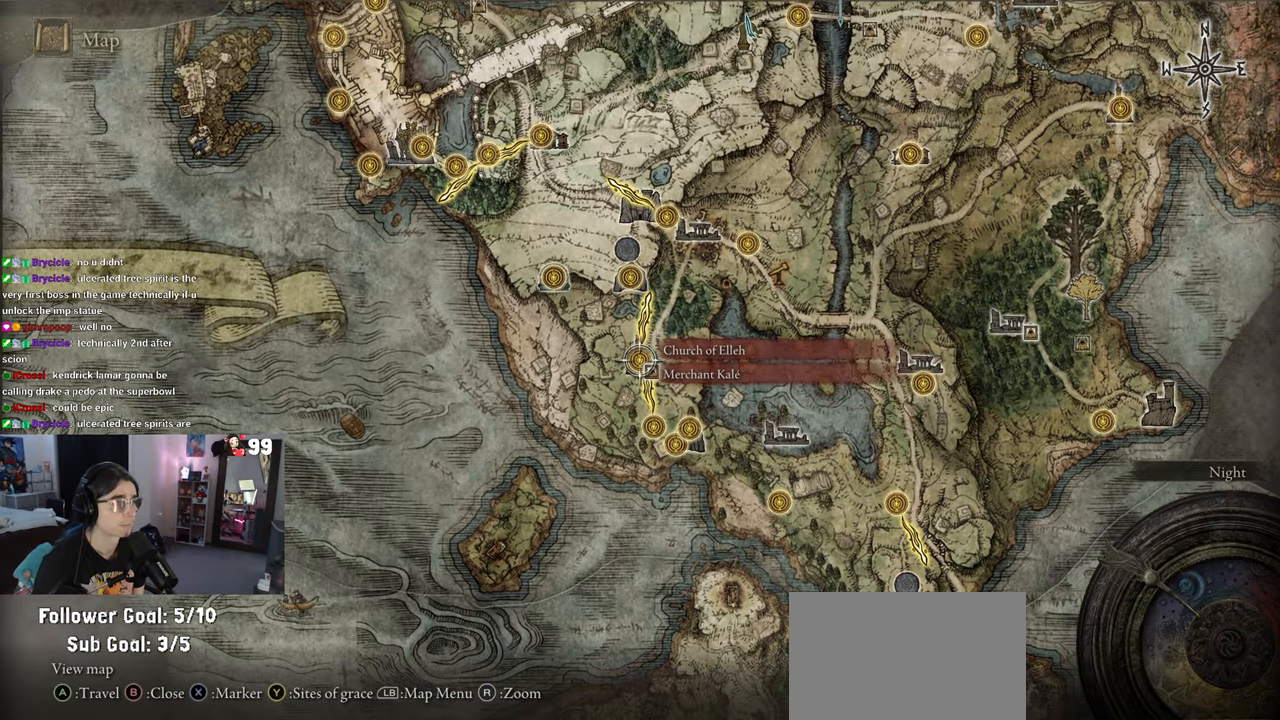
{"buttons": [], "left_stick": "up", "right_stick": "center", "events": [[400, "left_stick", "up"]]}
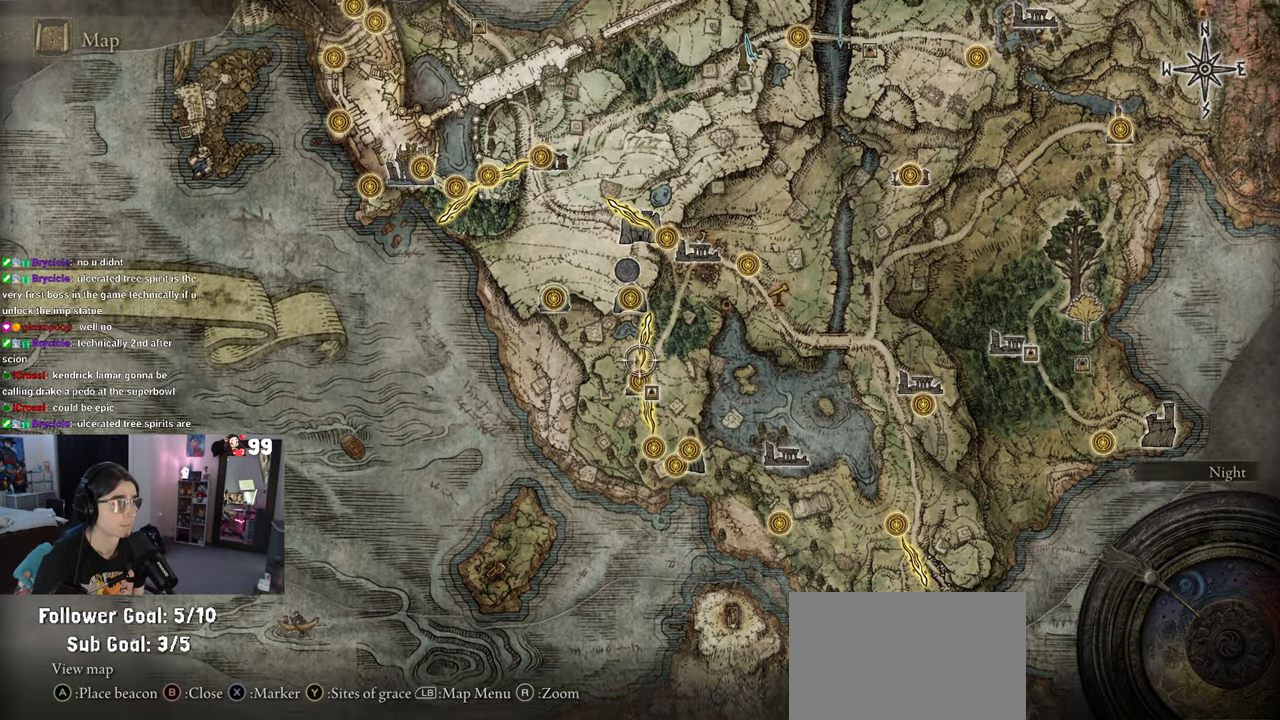
{"buttons": [], "left_stick": "up", "right_stick": "center", "events": [[200, "left_stick", "center"], [500, "left_stick", "up"]]}
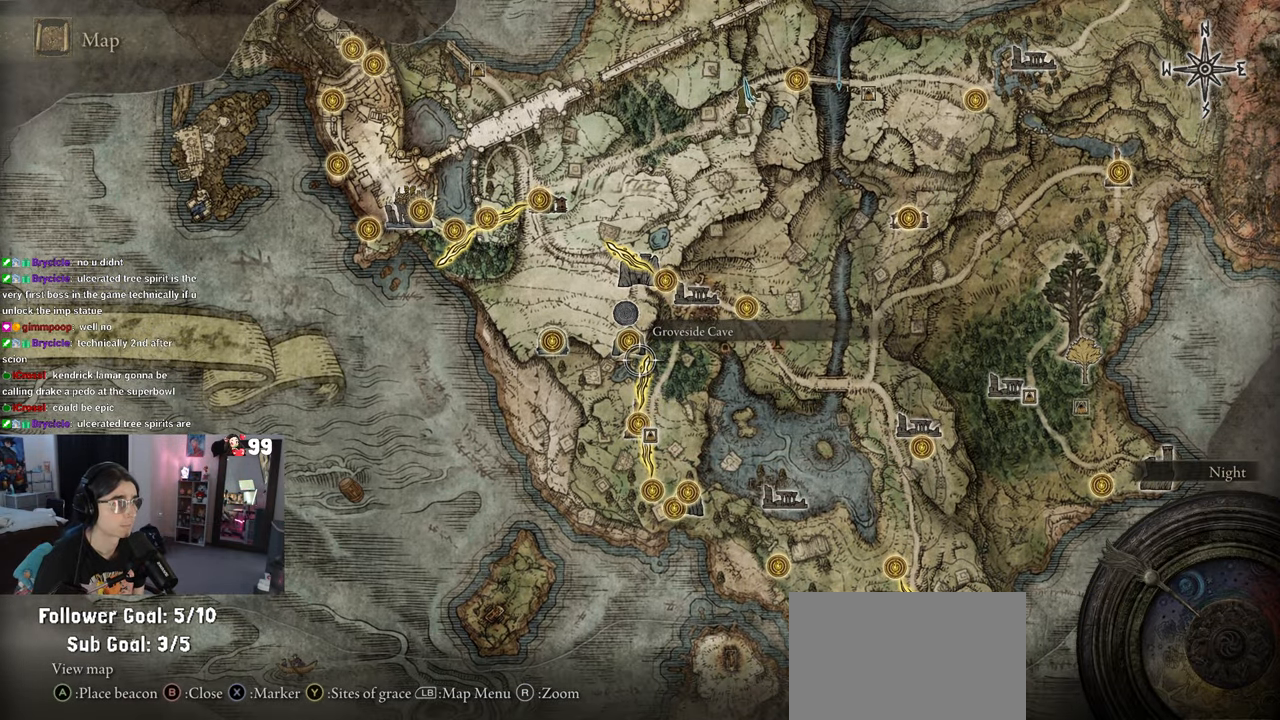
{"buttons": [], "left_stick": "center", "right_stick": "center", "events": [[167, "left_stick", "center"]]}
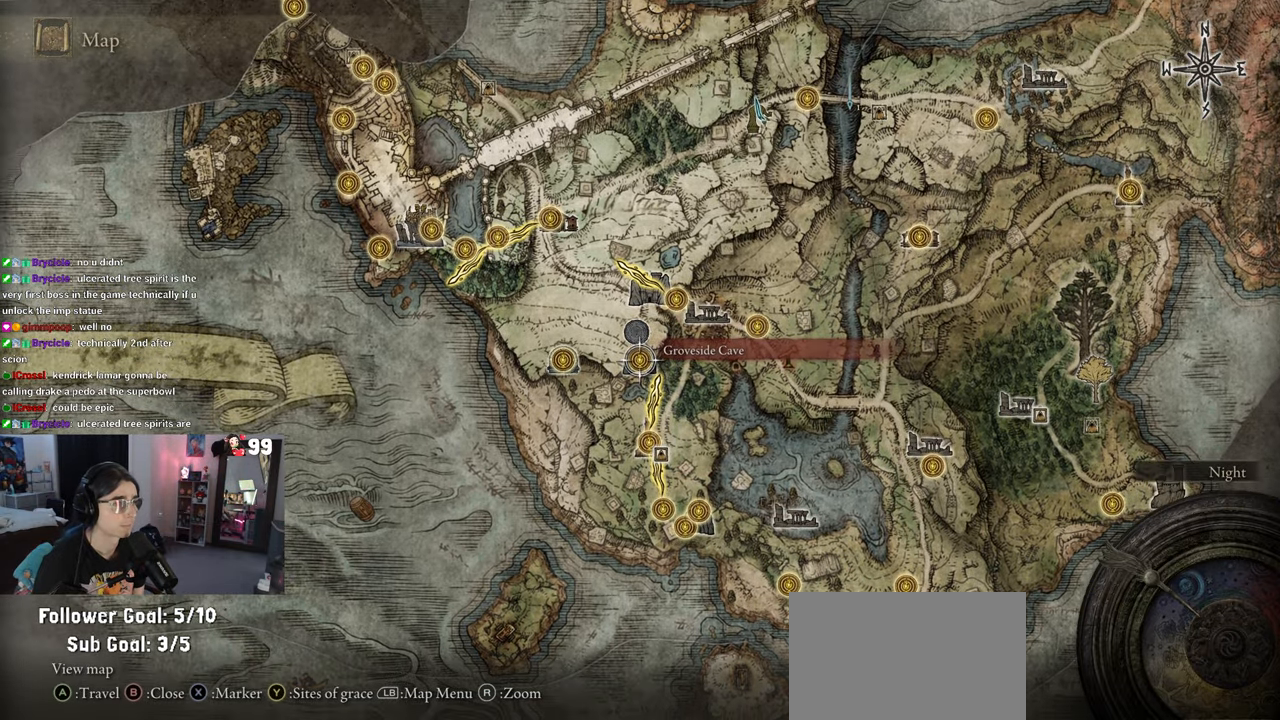
{"buttons": [], "left_stick": "down", "right_stick": "center", "events": [[133, "left_stick", "down-right"], [367, "left_stick", "down"]]}
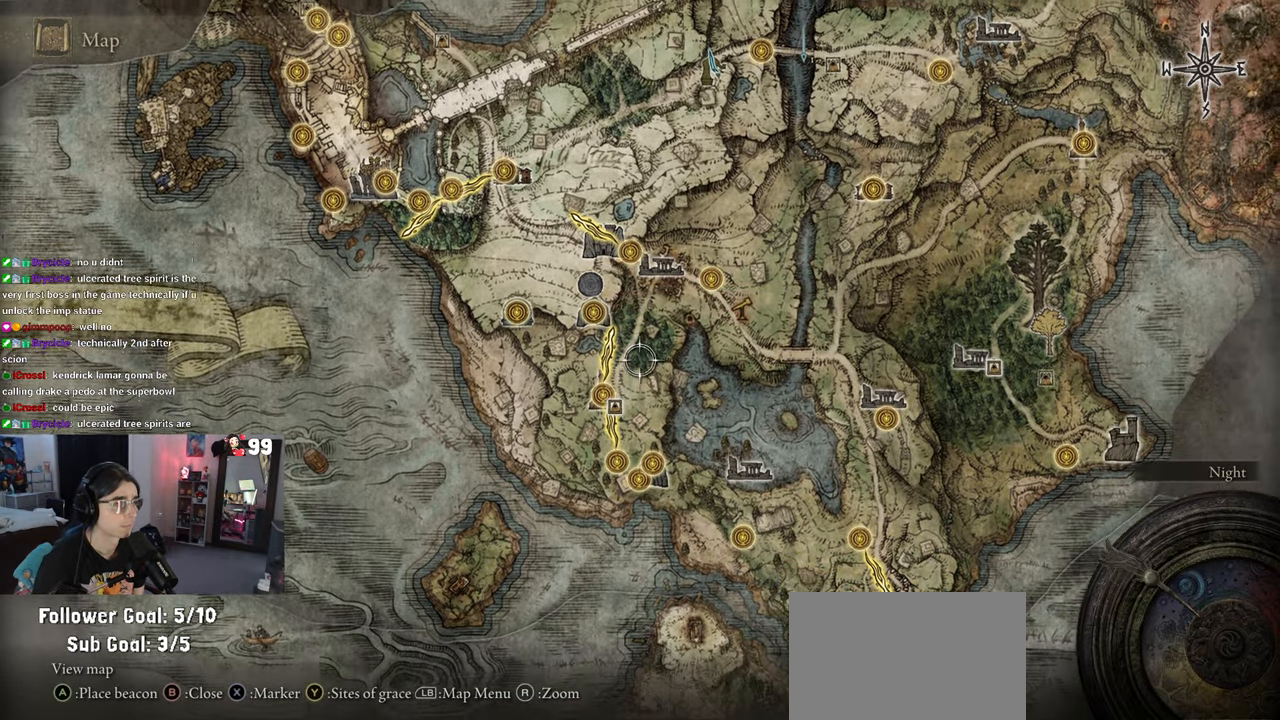
{"buttons": [], "left_stick": "center", "right_stick": "center", "events": [[267, "left_stick", "center"]]}
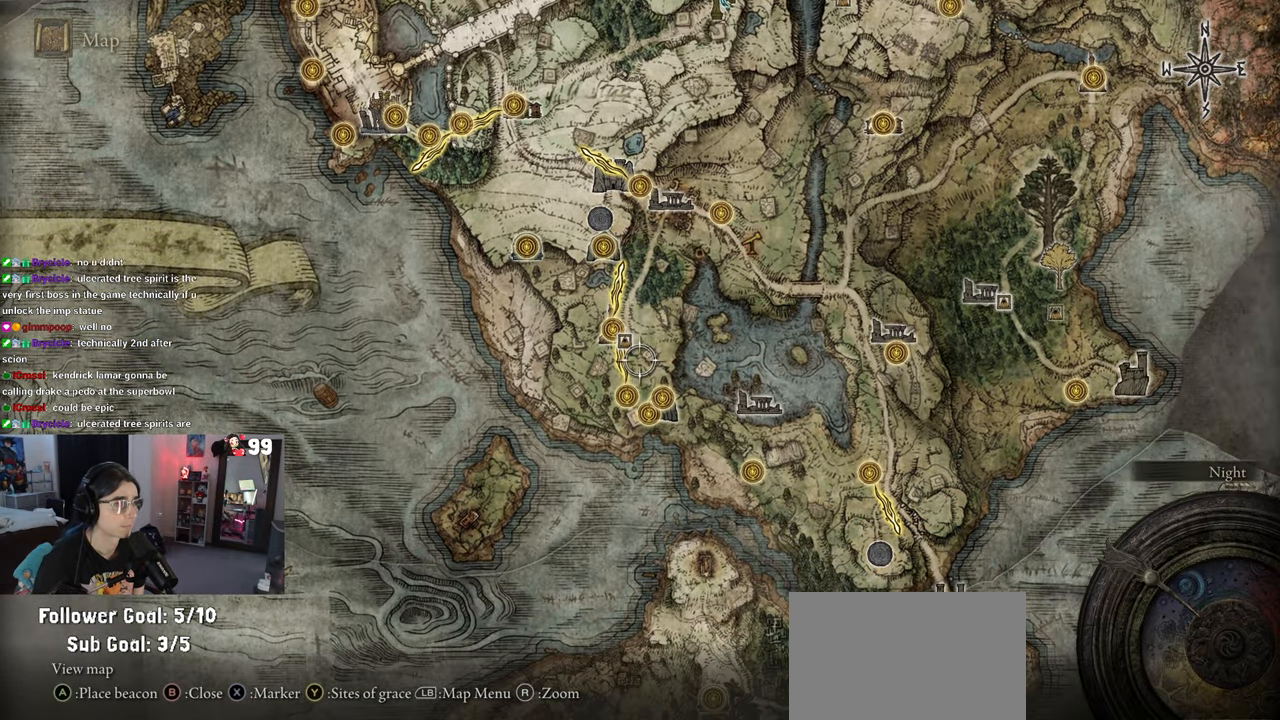
{"buttons": [], "left_stick": "center", "right_stick": "center", "events": [[83, "left_stick", "down"], [283, "left_stick", "center"]]}
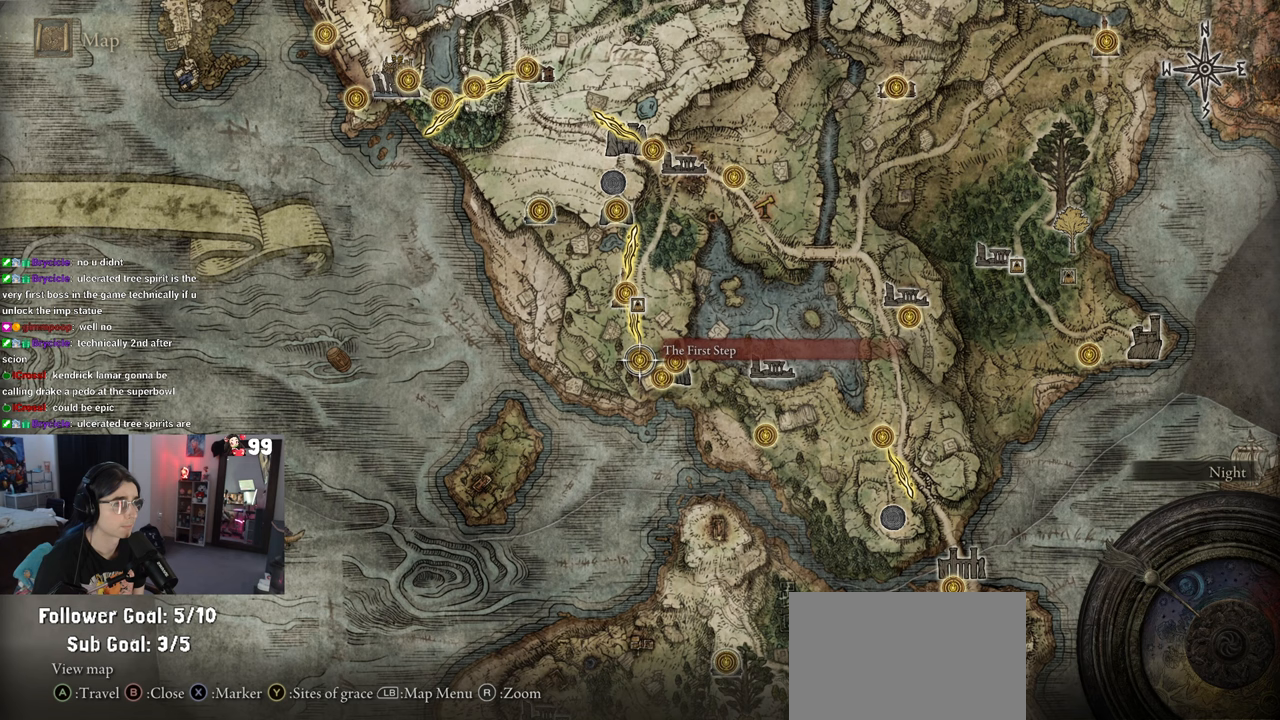
{"buttons": [], "left_stick": "center", "right_stick": "center", "events": [[333, "CROSS", "down"], [433, "CROSS", "up"]]}
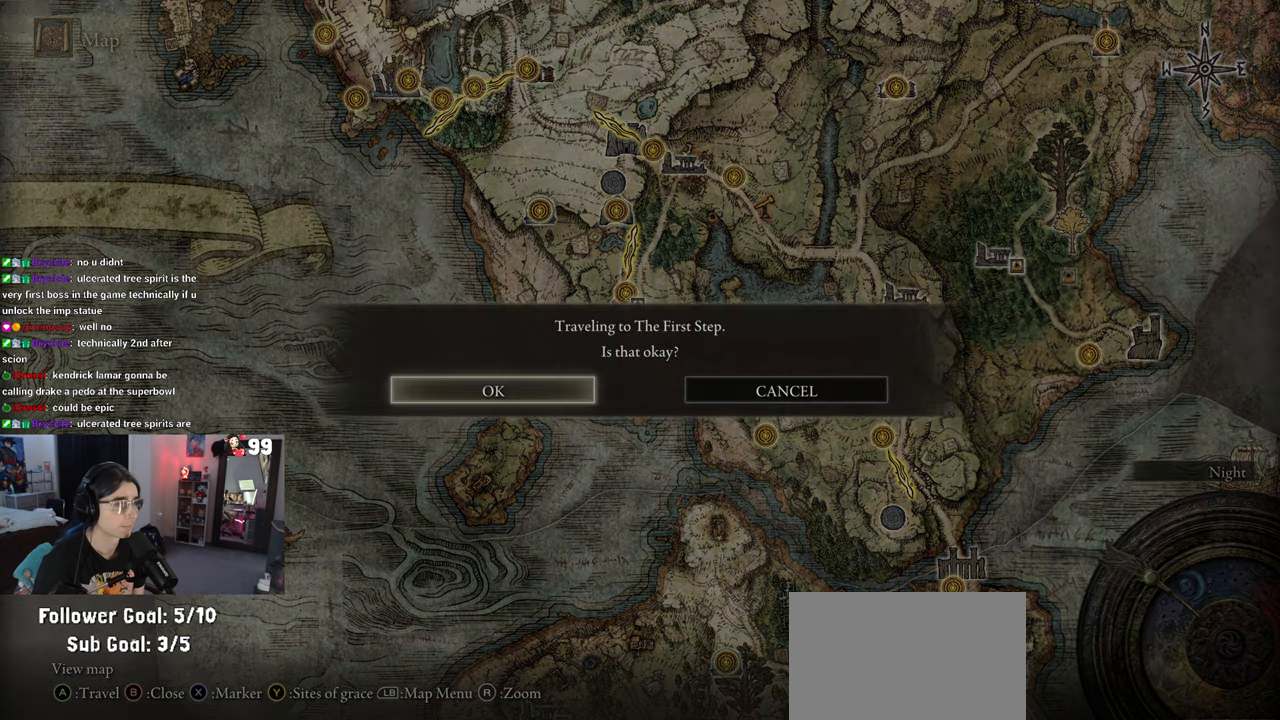
{"buttons": ["CROSS"], "left_stick": "center", "right_stick": "center", "events": [[433, "CROSS", "down"]]}
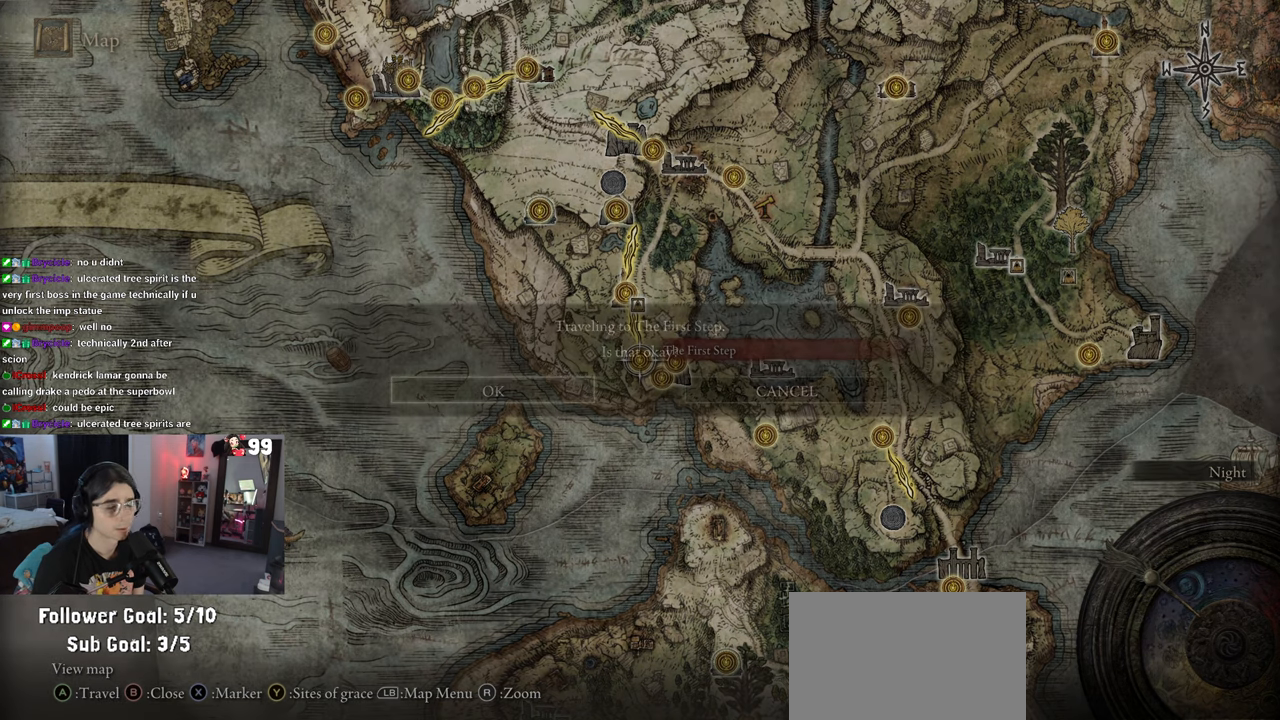
{"buttons": [], "left_stick": "center", "right_stick": "center", "events": [[33, "CROSS", "up"]]}